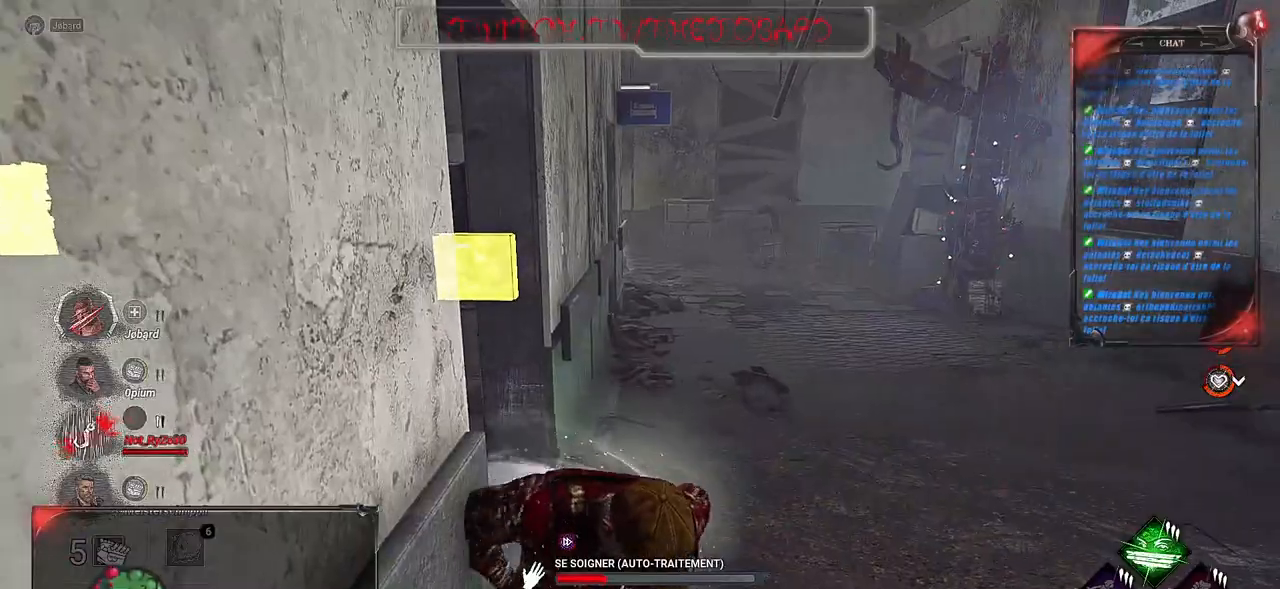
Gameplay with keyboard and mouse; each line is a JSON object with the keys and mouse buttons held at the frame after it. "events" lists presses ("down") and releases ("up") of "a", "ctrl", "d", "e", "f", "q", "r", "s", "shift", "space", "tab", "z", "mouse_left", "mouse_wheel", "mouse_right", "mouse_mb4" and "mouse_mb5" between this image and that frame as [ms after this image, input, new state], when the widget could be followed in between. "mouse_left", "mouse_wheel", "mouse_right", "mouse_mb4", "mouse_mb5" = the "left", "wheel", "right", "mb4", "mb5" buttons of the "mouse" list. No other keys are recorded. "wheel" means that the mouse wheel is clicked or scrolled. Mouse movement is not recorded.
{"keys": [], "mouse": ["left"], "events": []}
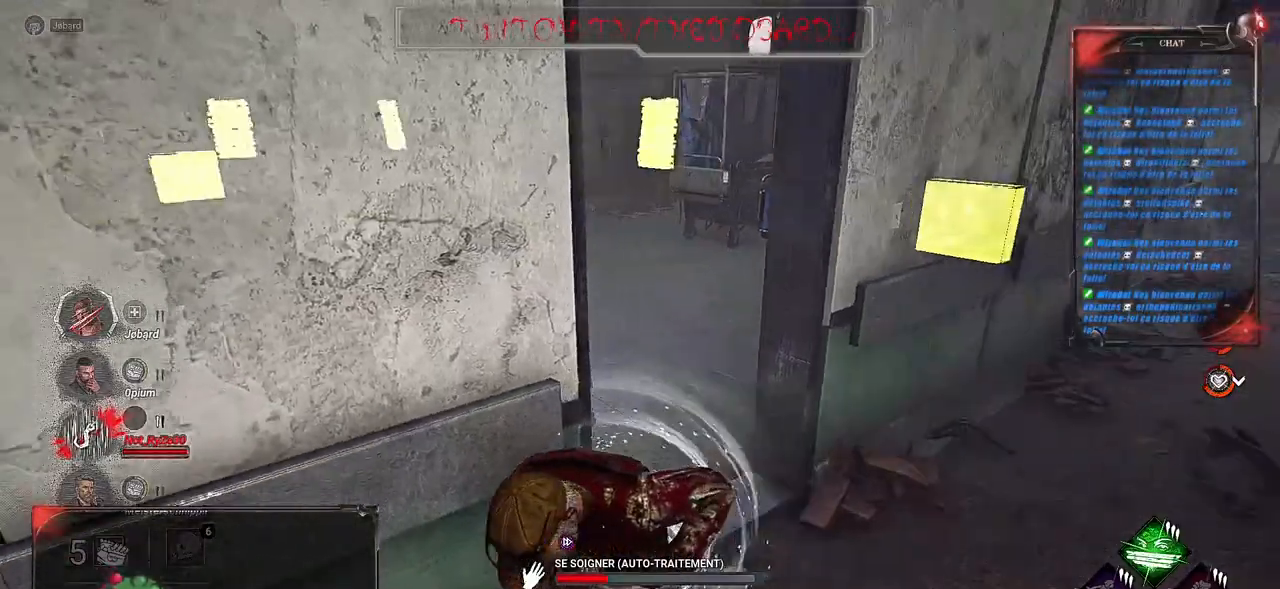
{"keys": [], "mouse": ["left"], "events": []}
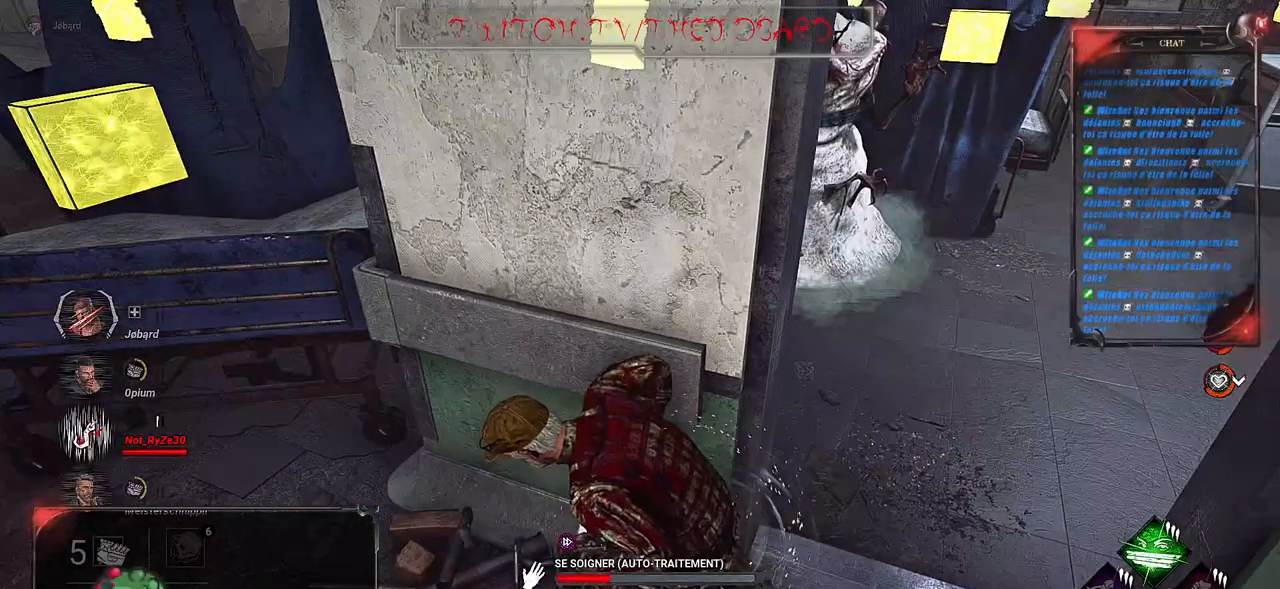
{"keys": [], "mouse": ["left"], "events": []}
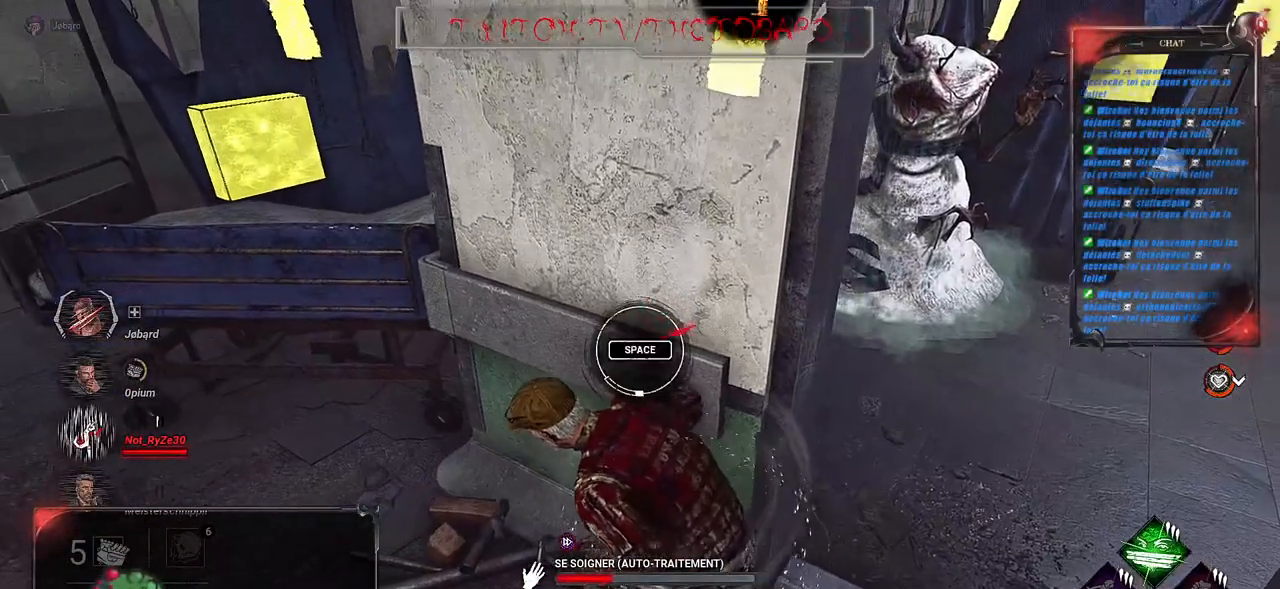
{"keys": ["space"], "mouse": ["left"], "events": [[417, "space", "down"]]}
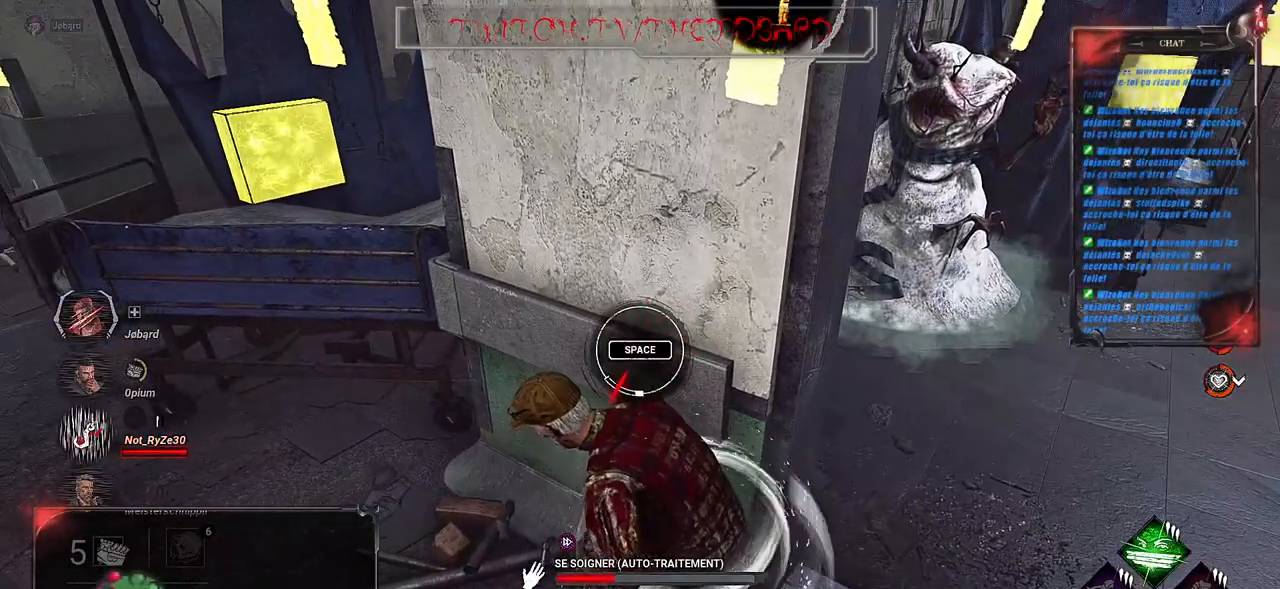
{"keys": [], "mouse": ["left"], "events": [[33, "space", "up"]]}
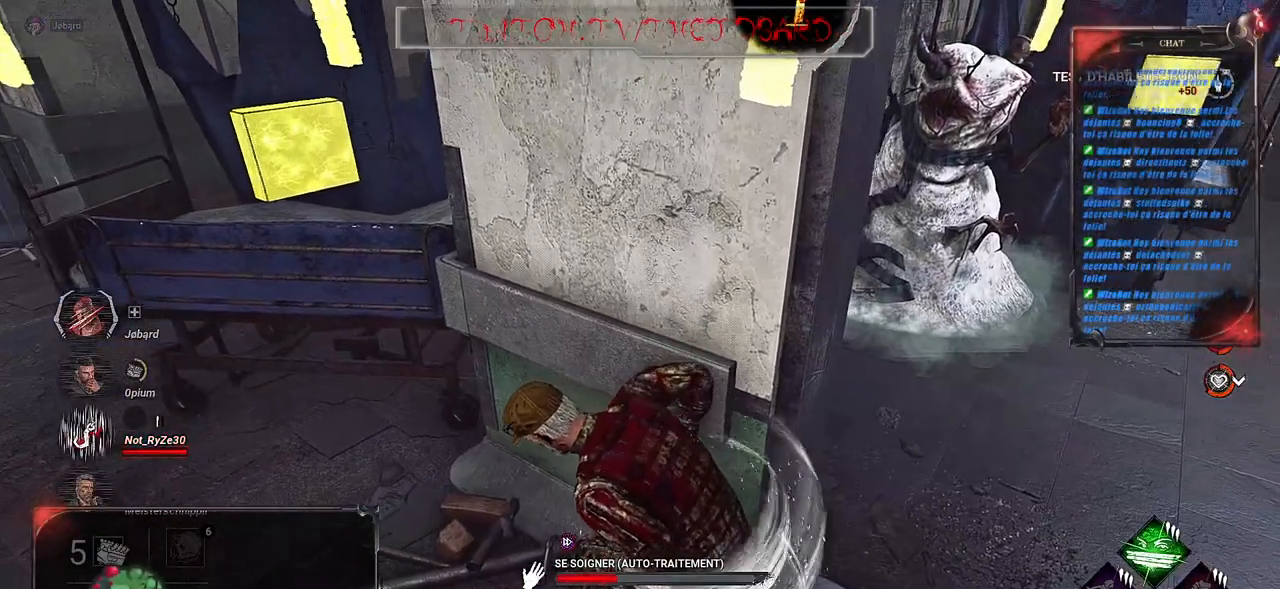
{"keys": [], "mouse": ["left"], "events": []}
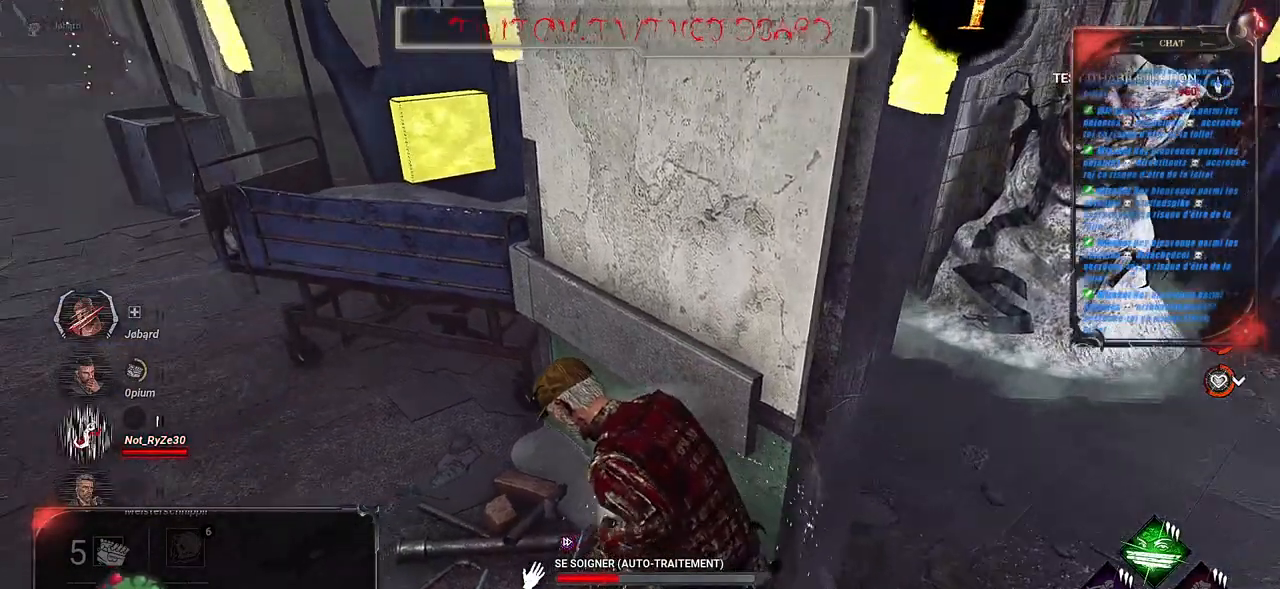
{"keys": [], "mouse": ["left"], "events": []}
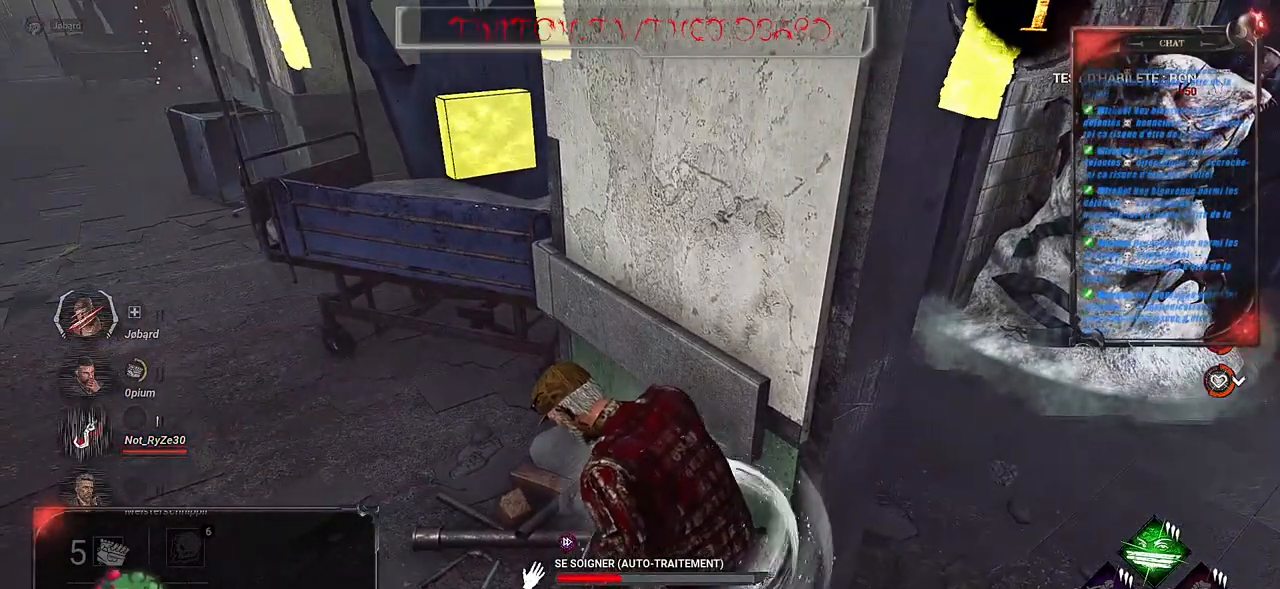
{"keys": [], "mouse": ["left"], "events": []}
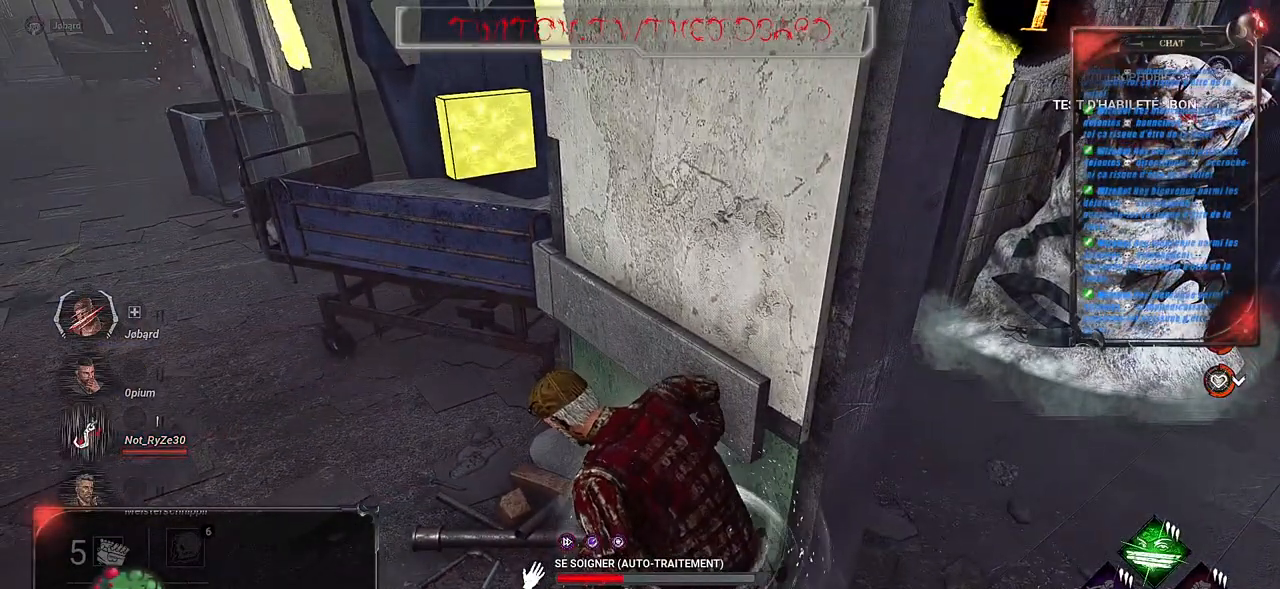
{"keys": [], "mouse": ["left"], "events": []}
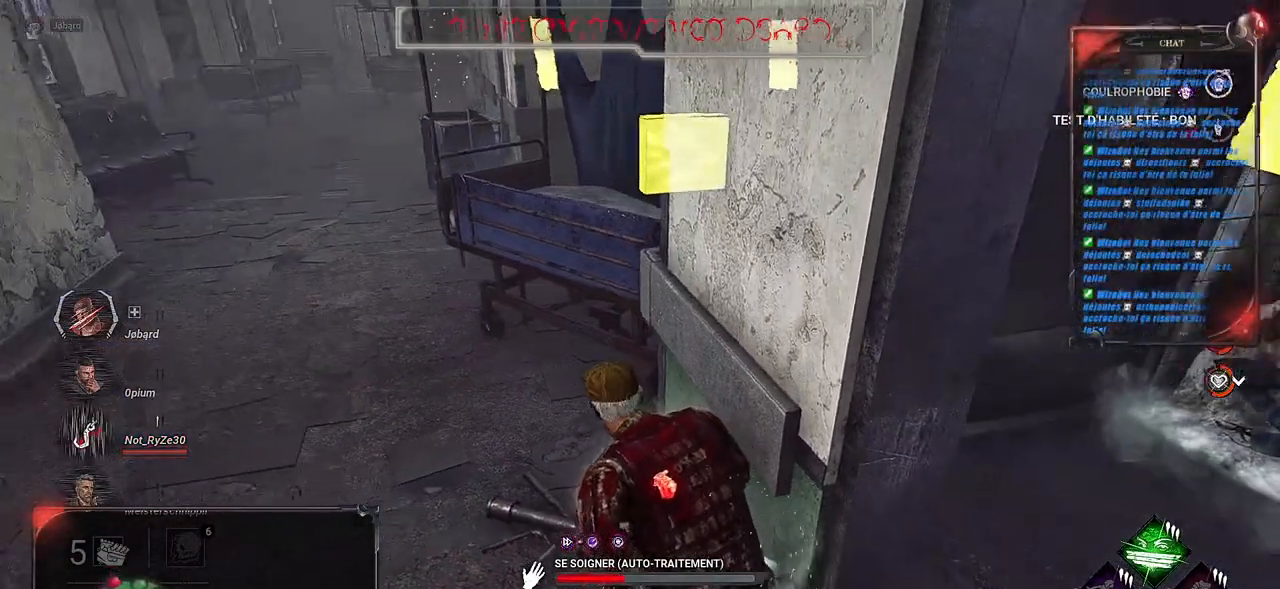
{"keys": [], "mouse": ["left"], "events": []}
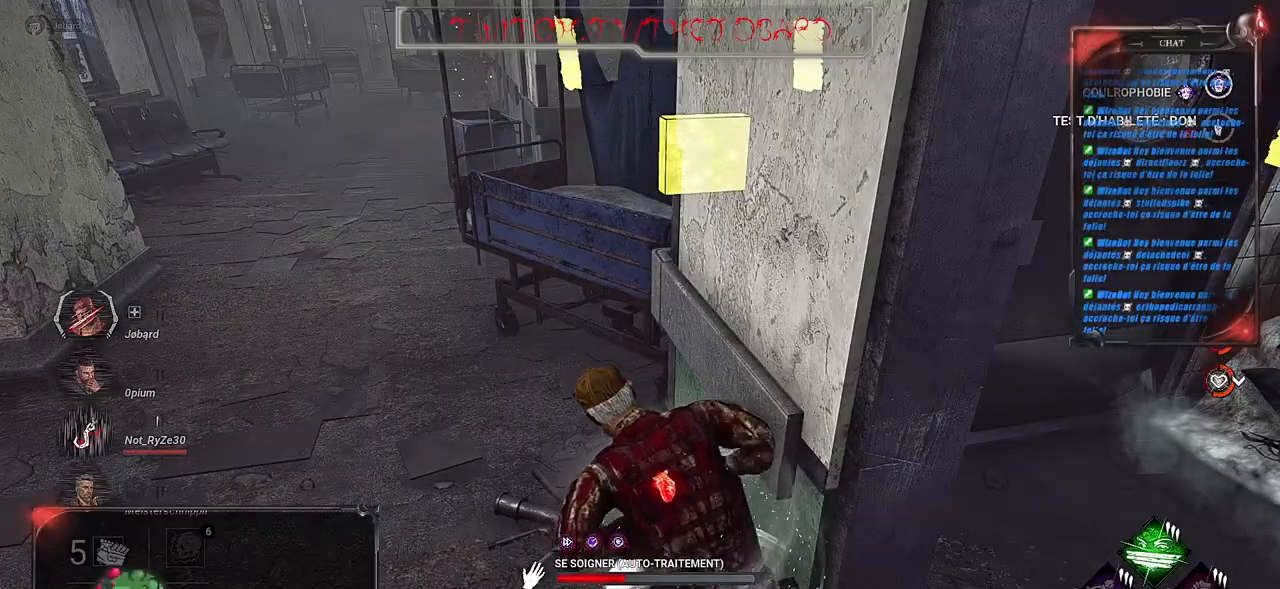
{"keys": [], "mouse": ["left"], "events": []}
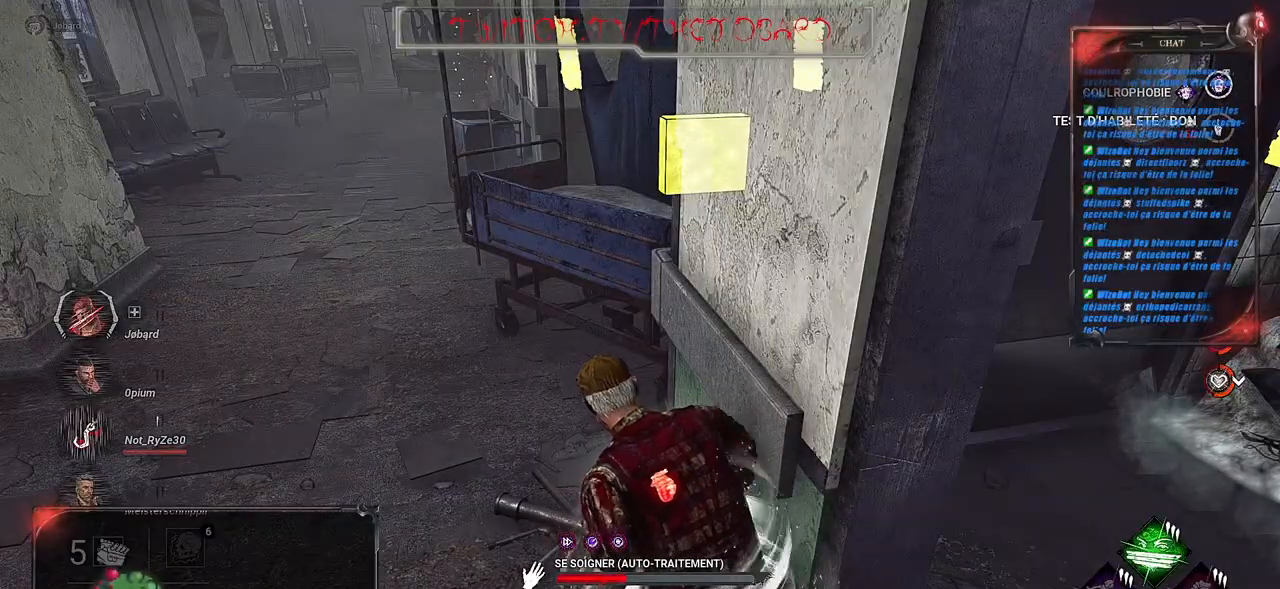
{"keys": [], "mouse": ["left"], "events": []}
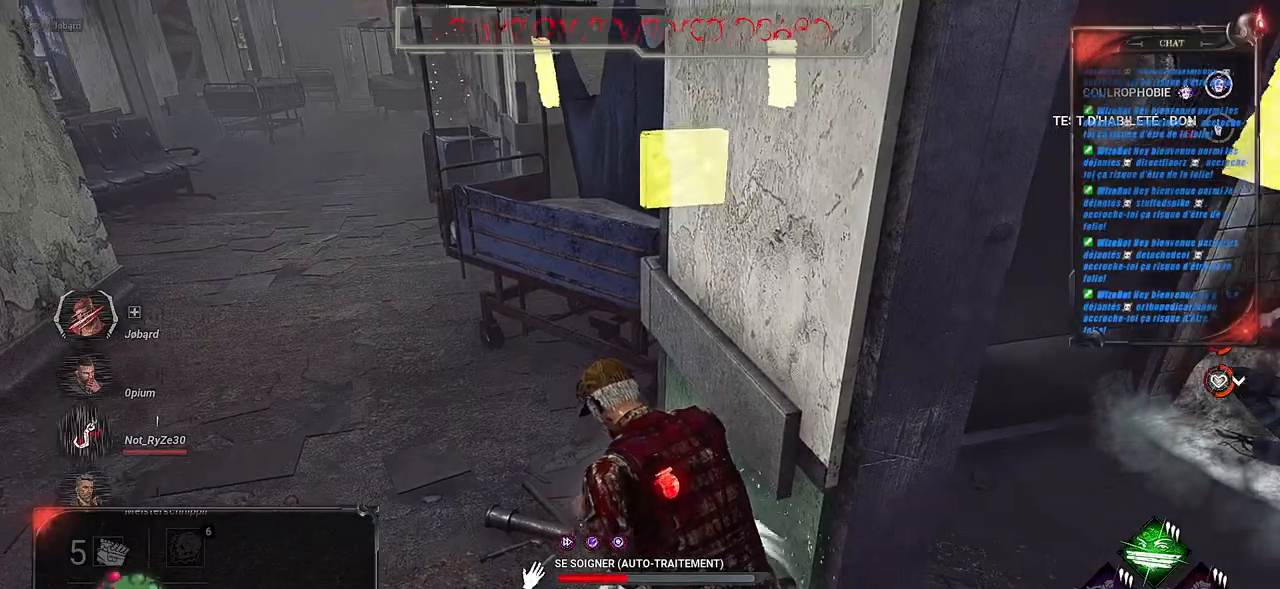
{"keys": [], "mouse": ["left"], "events": []}
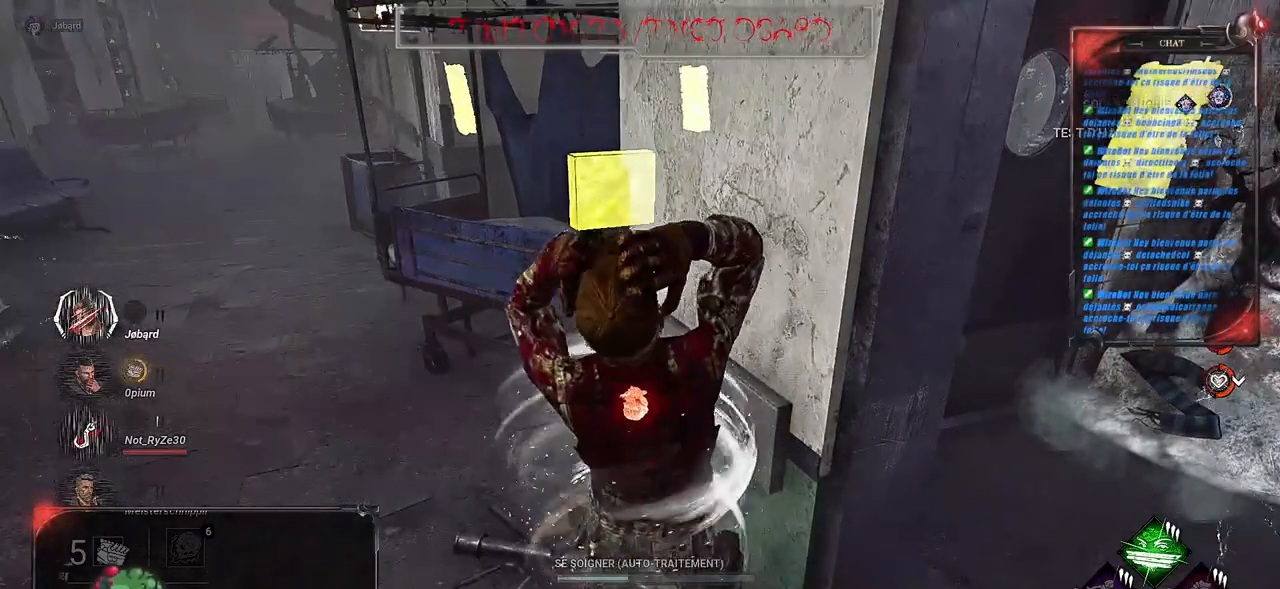
{"keys": [], "mouse": ["left"], "events": [[200, "mouse_left", "up"], [333, "mouse_left", "down"]]}
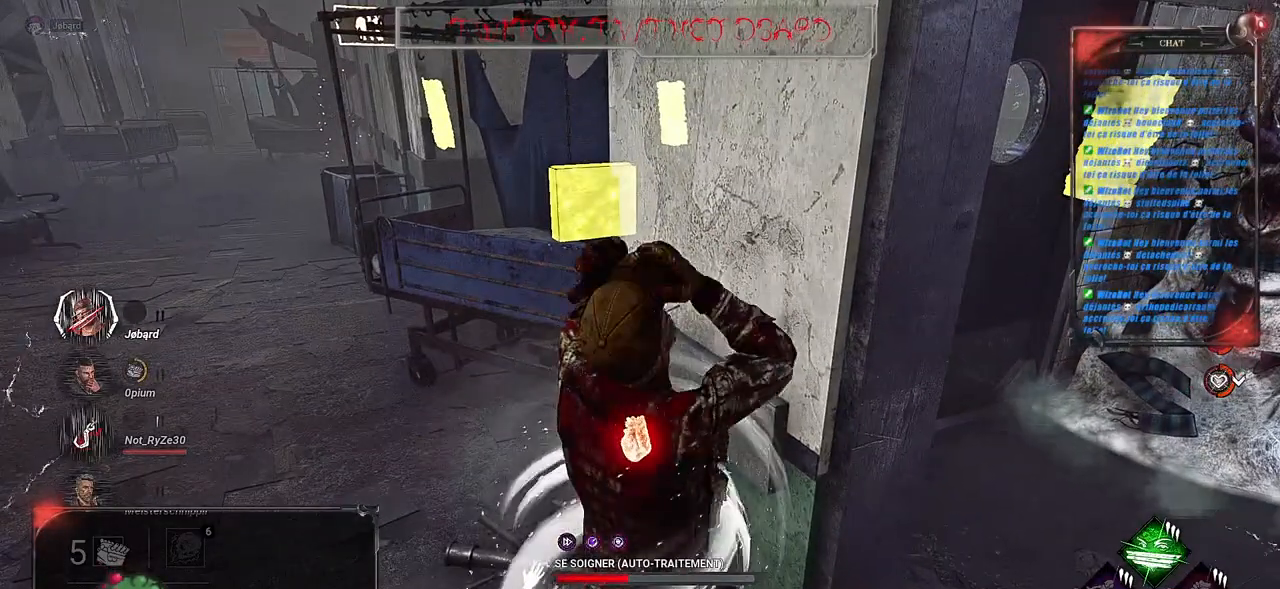
{"keys": [], "mouse": ["left"], "events": []}
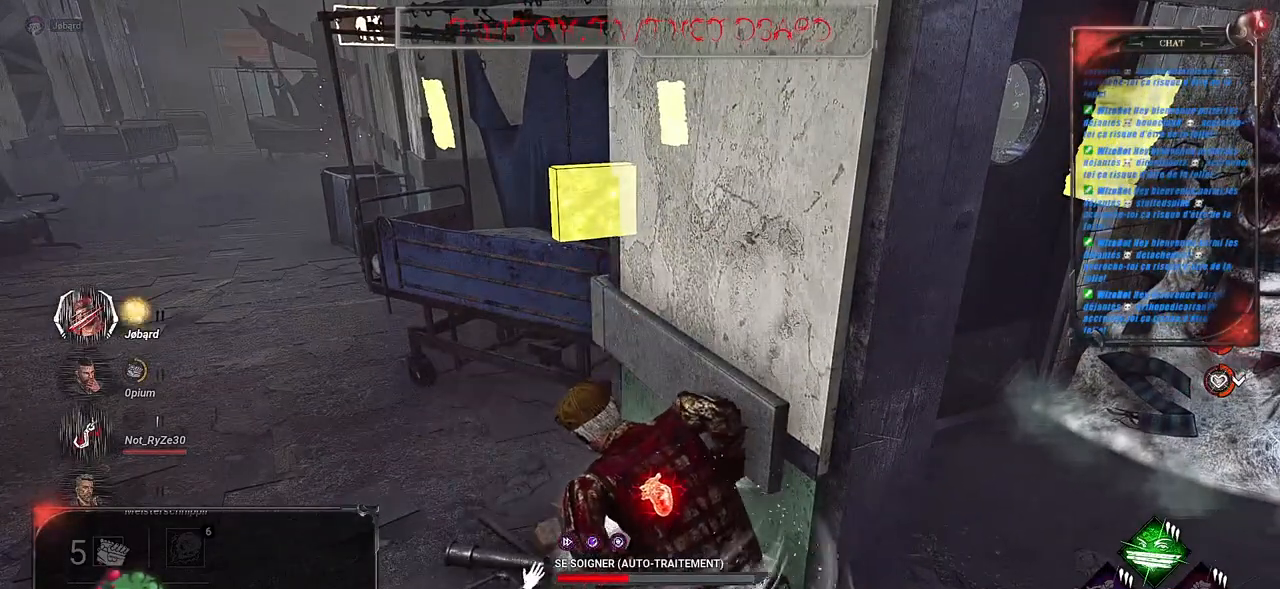
{"keys": [], "mouse": ["left"], "events": []}
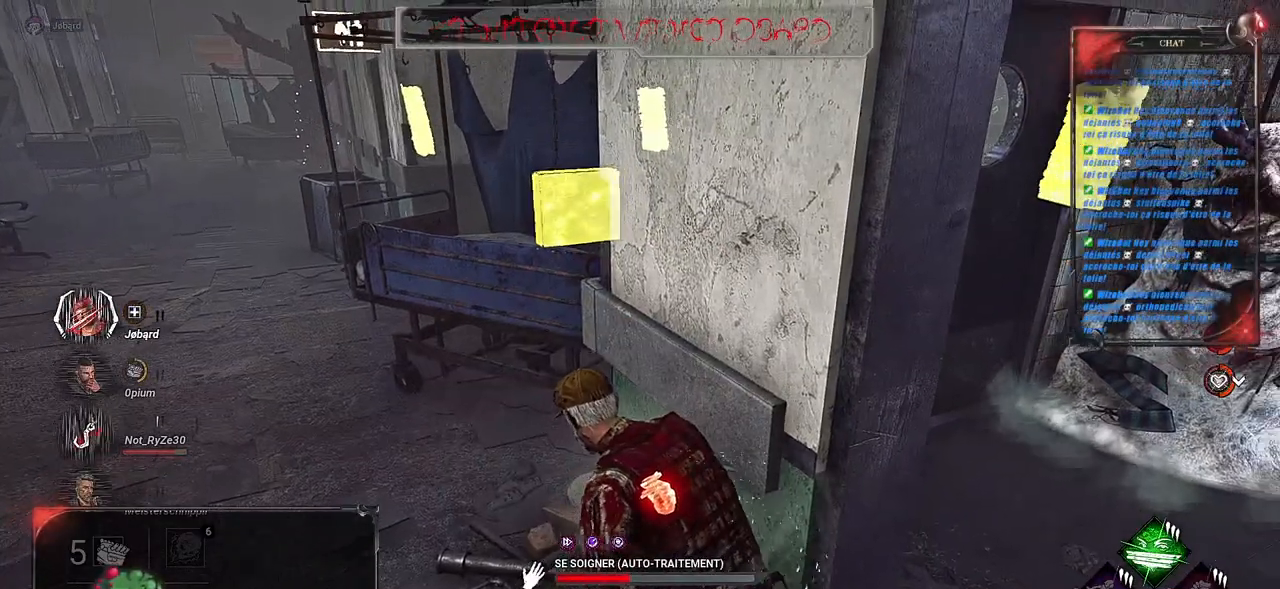
{"keys": [], "mouse": ["left"], "events": []}
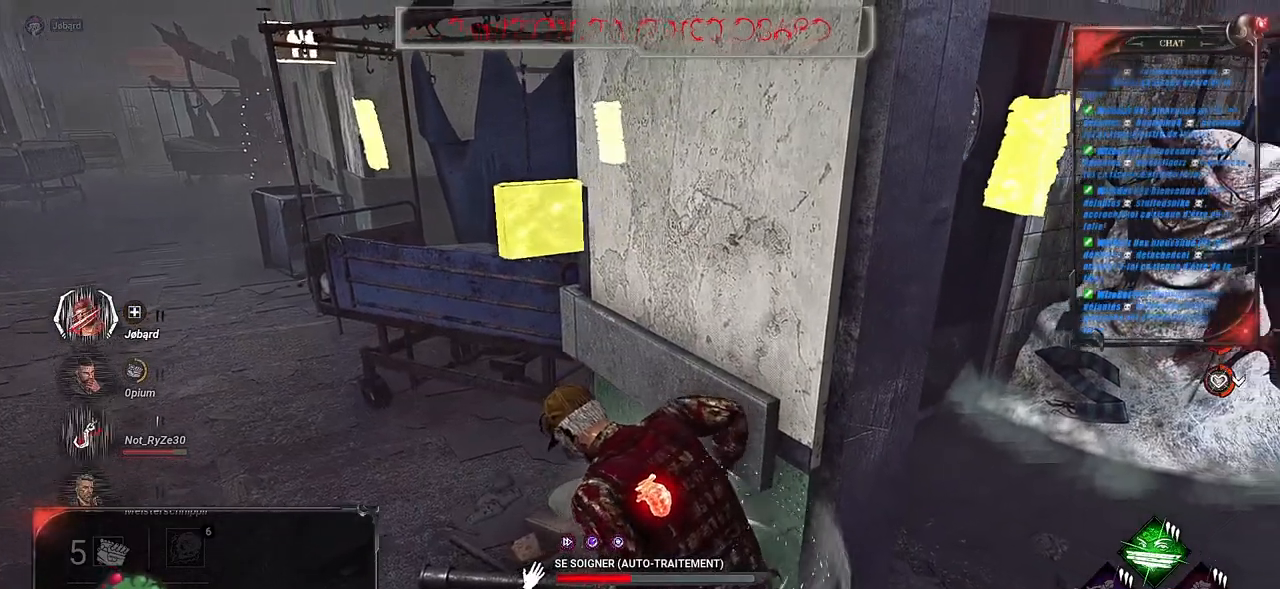
{"keys": [], "mouse": ["left"], "events": []}
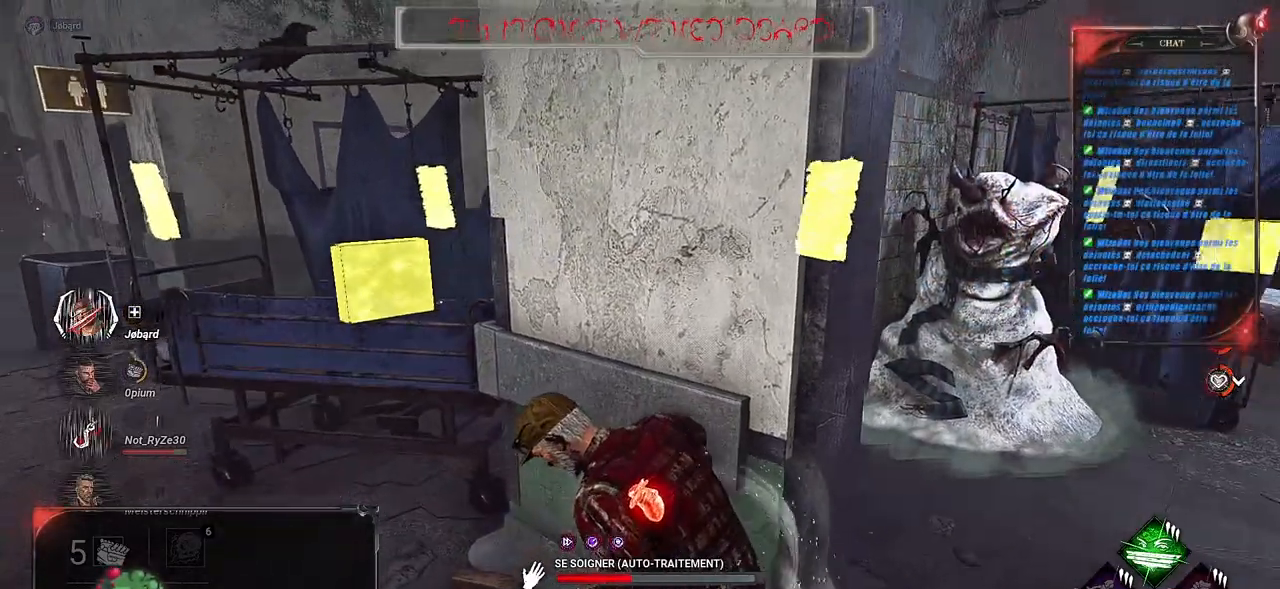
{"keys": [], "mouse": ["left"], "events": []}
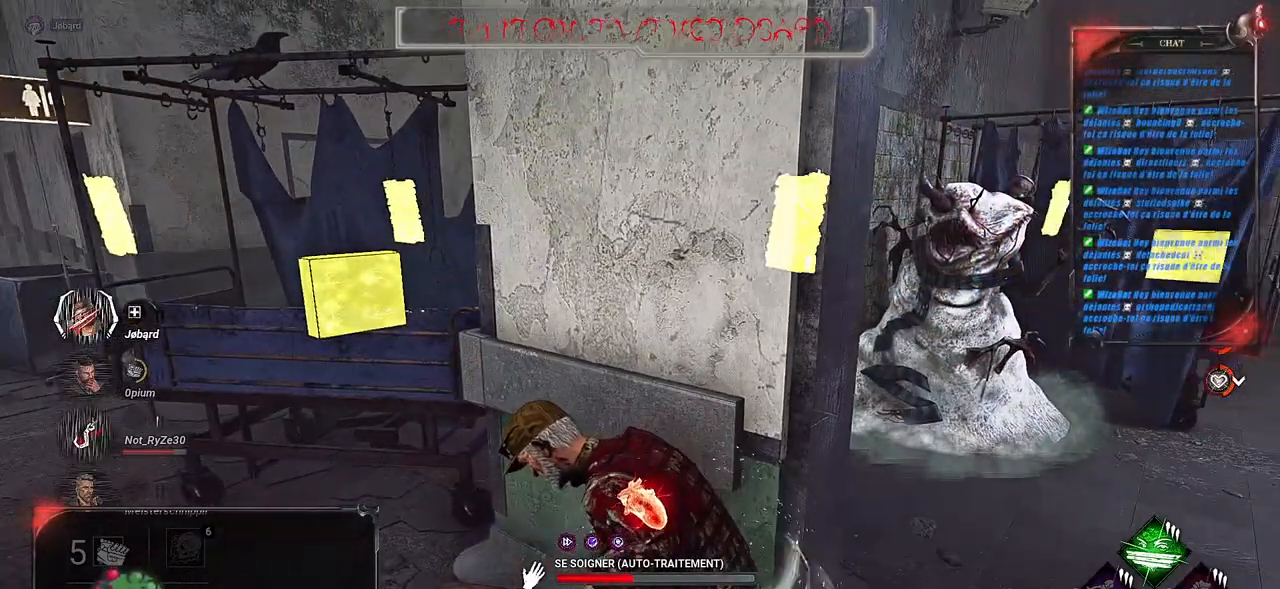
{"keys": [], "mouse": ["left"], "events": []}
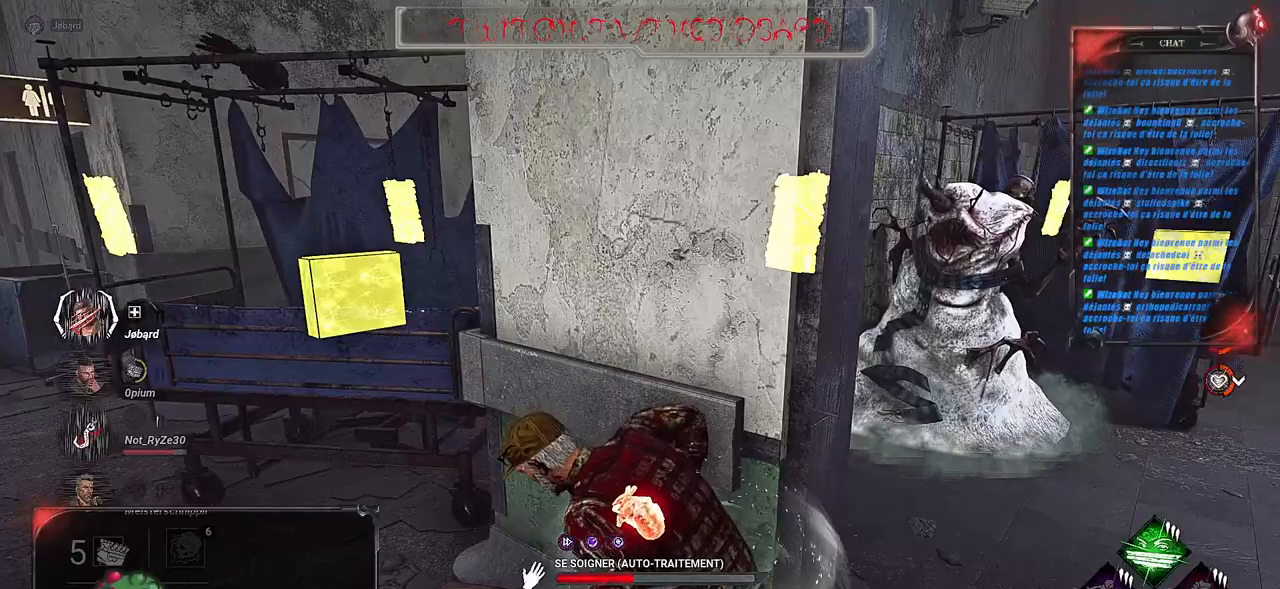
{"keys": [], "mouse": ["left"], "events": []}
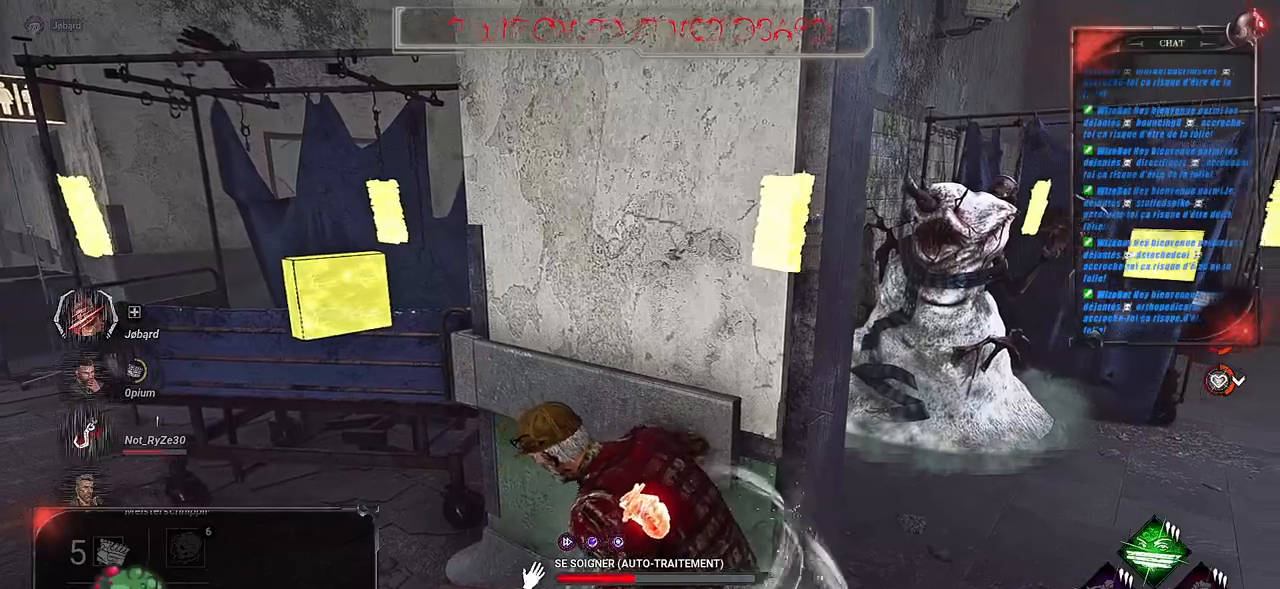
{"keys": [], "mouse": [], "events": [[450, "mouse_left", "up"]]}
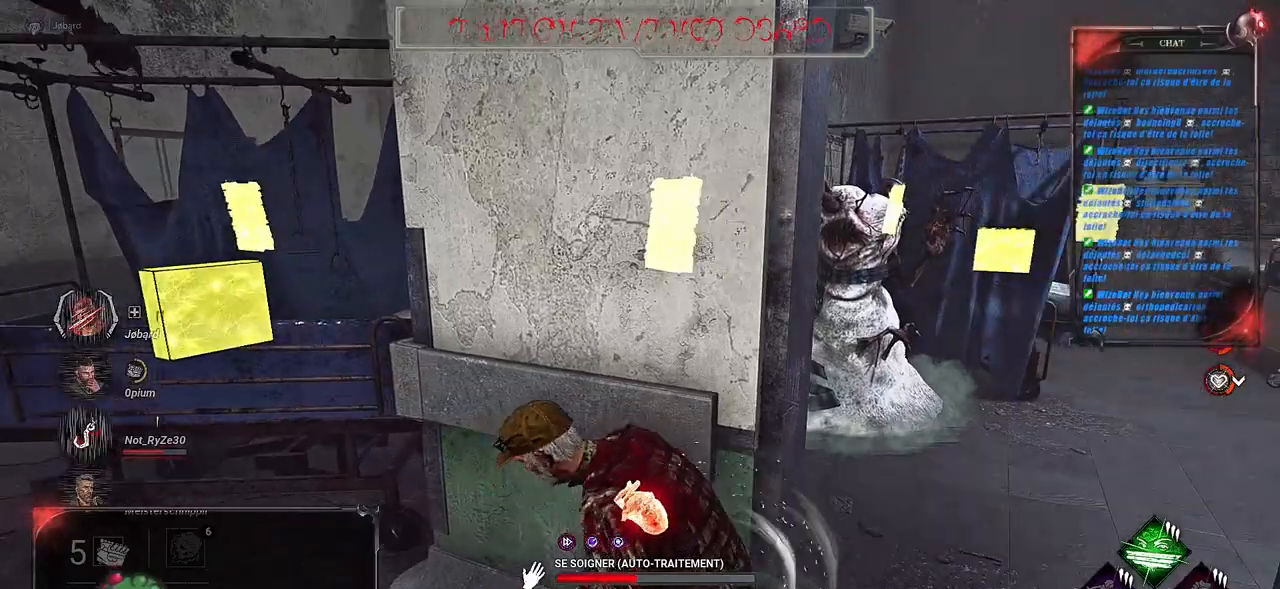
{"keys": ["q", "shift"], "mouse": [], "events": [[183, "shift", "down"], [233, "z", "down"], [450, "z", "up"], [467, "q", "down"]]}
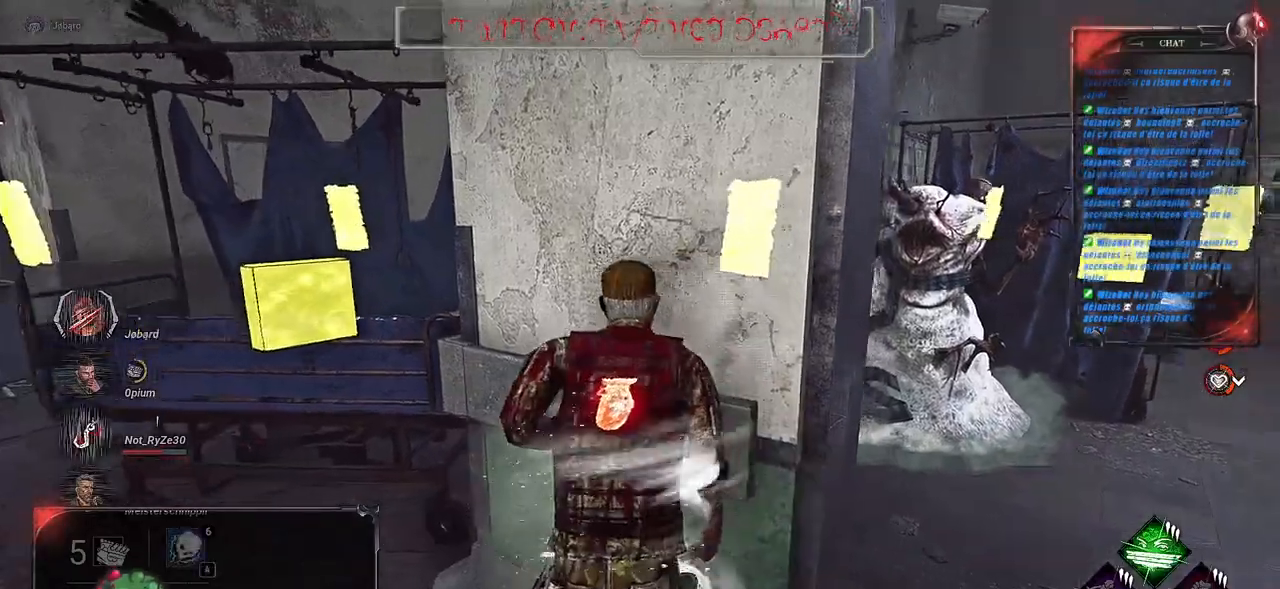
{"keys": ["q", "shift"], "mouse": [], "events": []}
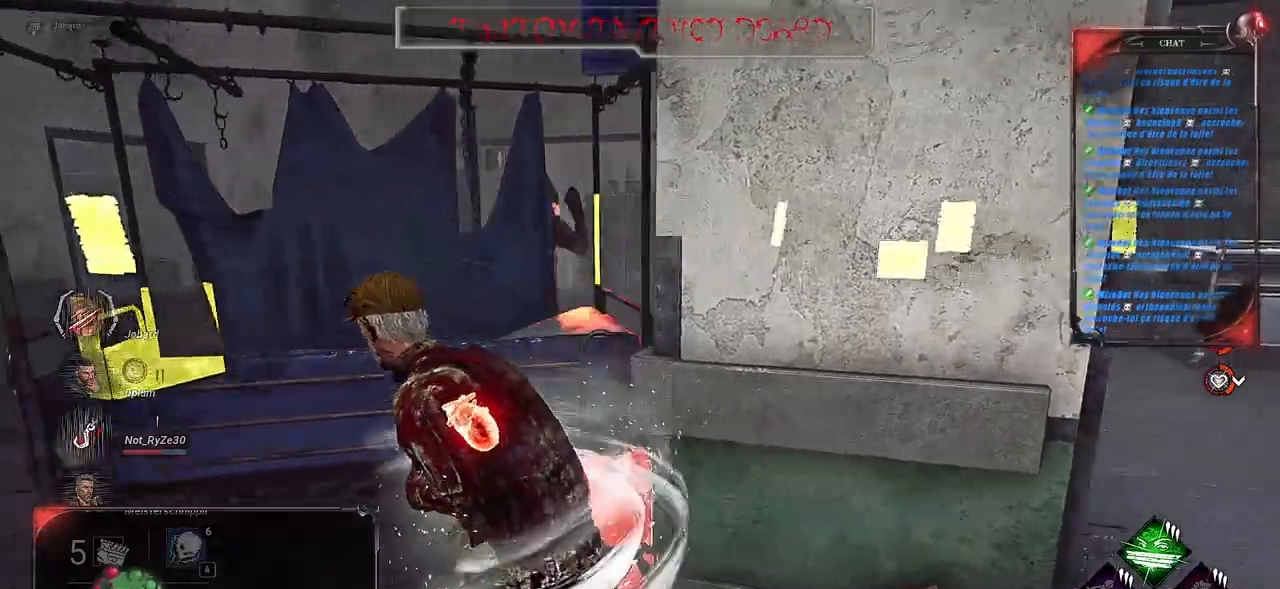
{"keys": ["d", "shift"], "mouse": [], "events": [[267, "d", "down"], [283, "q", "up"]]}
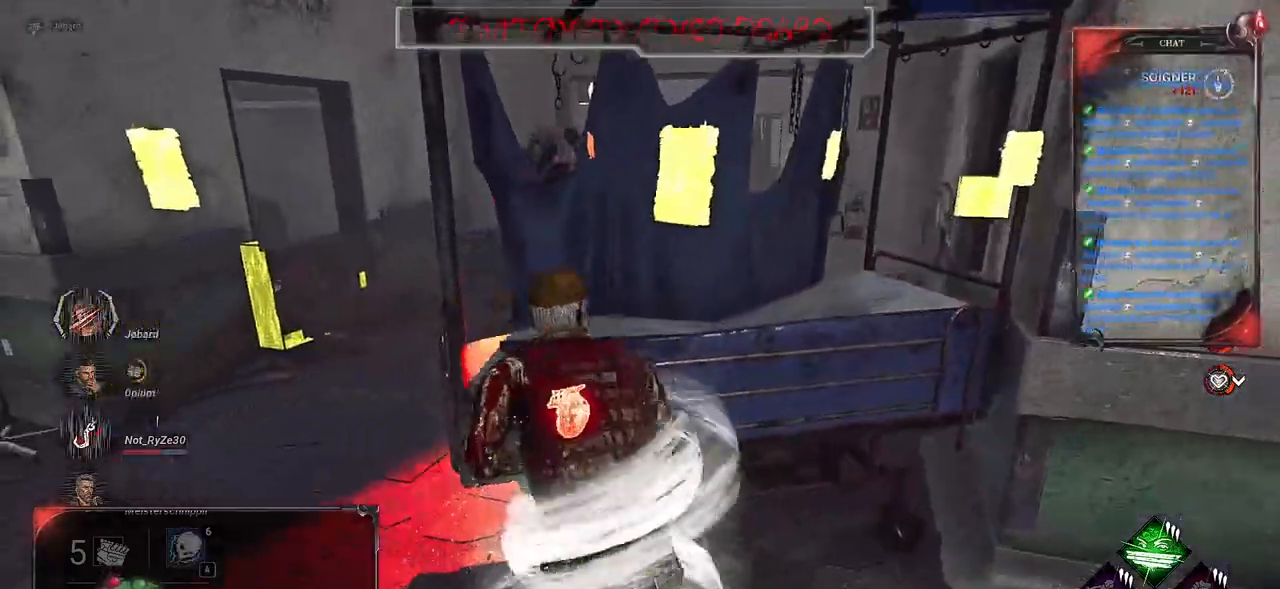
{"keys": ["d", "shift"], "mouse": [], "events": []}